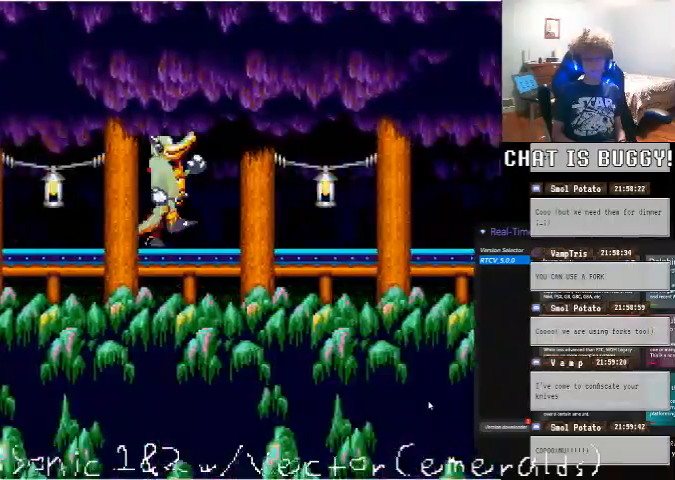
Gameplay with a controller (Xbox layout); each line is a JSON object with the inputs held at the frame after it (dt_ms = milliseconds from this image to that frame). "events" lists button and stick changes between this image and that frame as [ms after this image, input, new state], when the widget could be followed in between. Not read: L1 L2 L3 R1 R2 R3 X Y.
{"dt_ms": 500, "buttons": ["DPAD_RIGHT"], "left_stick": "center", "right_stick": "center", "events": [[150, "A", "down"], [250, "A", "up"], [350, "A", "down"], [500, "A", "up"]]}
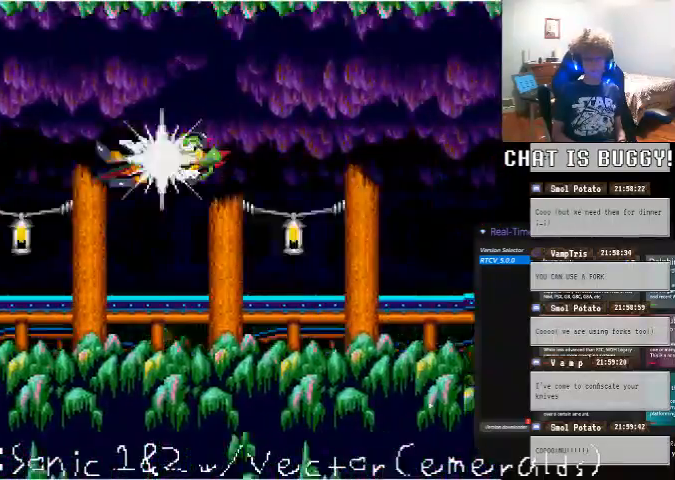
{"dt_ms": 500, "buttons": ["DPAD_RIGHT"], "left_stick": "center", "right_stick": "center", "events": [[400, "A", "down"], [450, "A", "up"]]}
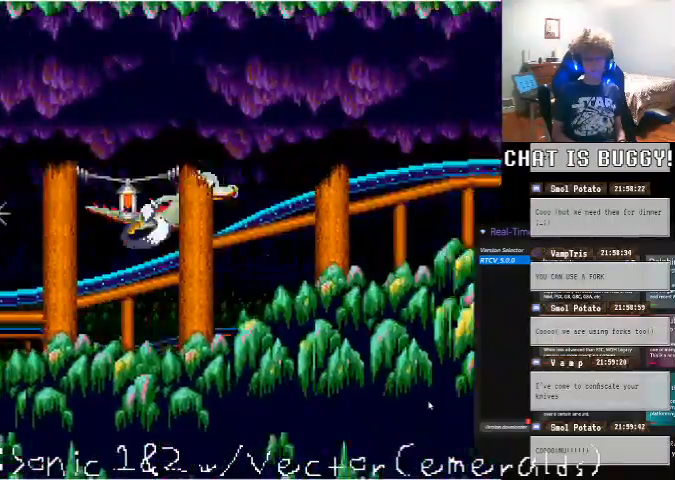
{"dt_ms": 500, "buttons": ["A", "DPAD_RIGHT"], "left_stick": "center", "right_stick": "center", "events": [[50, "A", "down"], [150, "A", "up"], [200, "A", "down"], [300, "A", "up"], [350, "A", "down"]]}
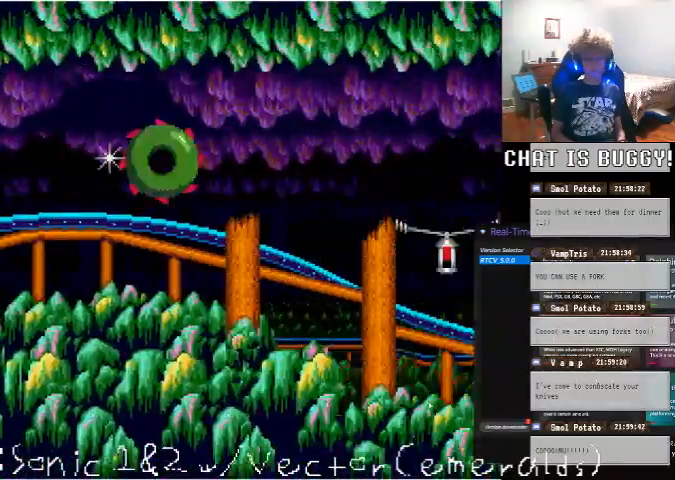
{"dt_ms": 500, "buttons": ["DPAD_RIGHT"], "left_stick": "center", "right_stick": "center", "events": [[100, "A", "up"]]}
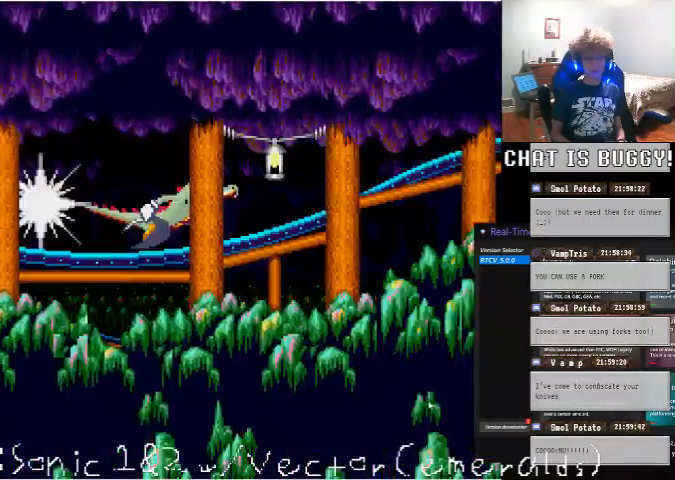
{"dt_ms": 500, "buttons": ["DPAD_RIGHT"], "left_stick": "center", "right_stick": "center", "events": []}
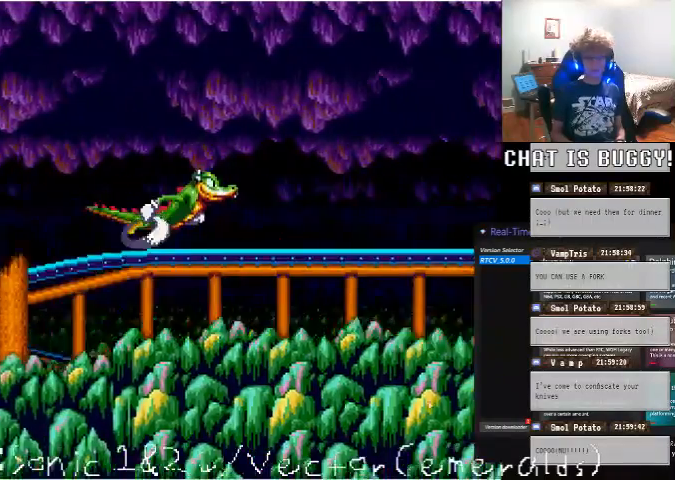
{"dt_ms": 500, "buttons": ["DPAD_RIGHT"], "left_stick": "center", "right_stick": "center", "events": []}
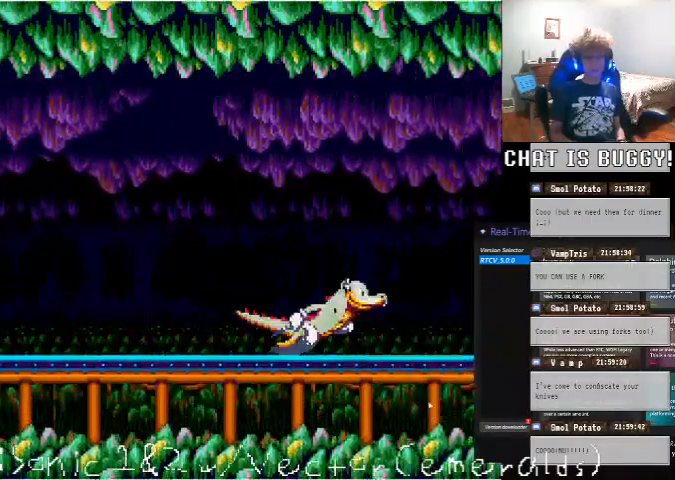
{"dt_ms": 500, "buttons": ["DPAD_LEFT"], "left_stick": "center", "right_stick": "center", "events": [[250, "DPAD_RIGHT", "up"], [300, "DPAD_LEFT", "down"]]}
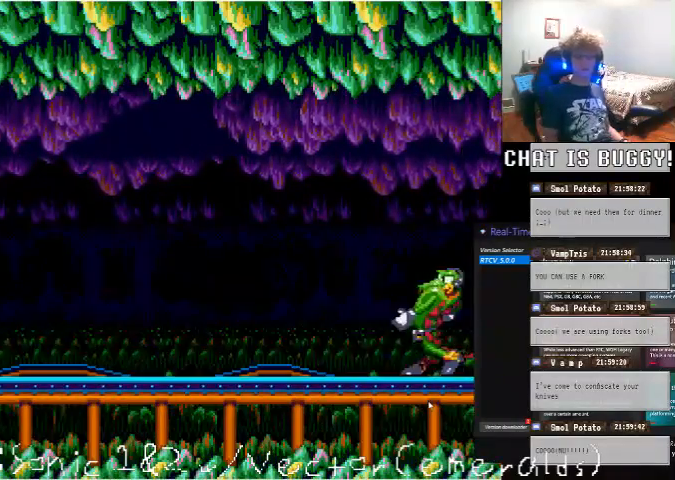
{"dt_ms": 500, "buttons": [], "left_stick": "center", "right_stick": "center", "events": [[300, "DPAD_LEFT", "up"]]}
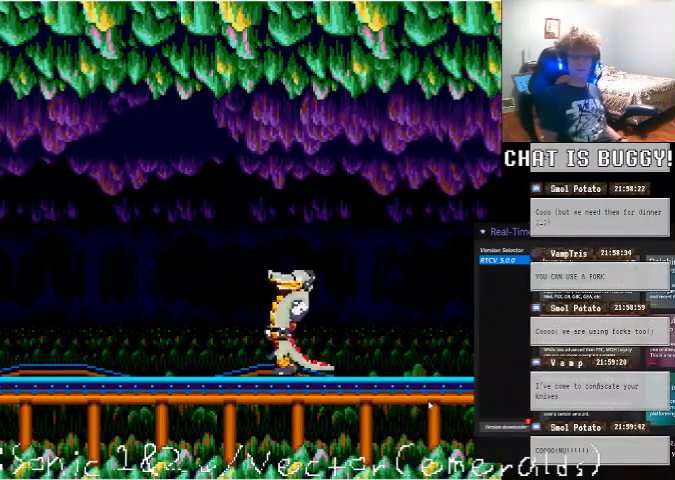
{"dt_ms": 500, "buttons": [], "left_stick": "center", "right_stick": "center", "events": [[300, "DPAD_RIGHT", "down"], [450, "DPAD_RIGHT", "up"]]}
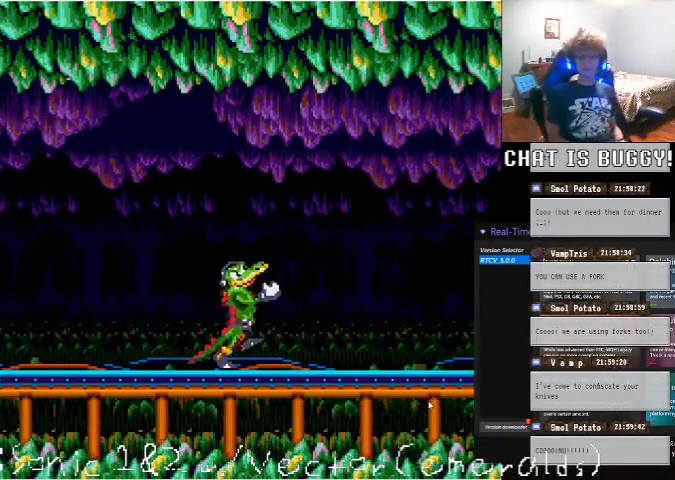
{"dt_ms": 500, "buttons": [], "left_stick": "center", "right_stick": "center", "events": [[50, "DPAD_LEFT", "down"], [250, "DPAD_LEFT", "up"], [350, "DPAD_RIGHT", "down"], [500, "DPAD_RIGHT", "up"]]}
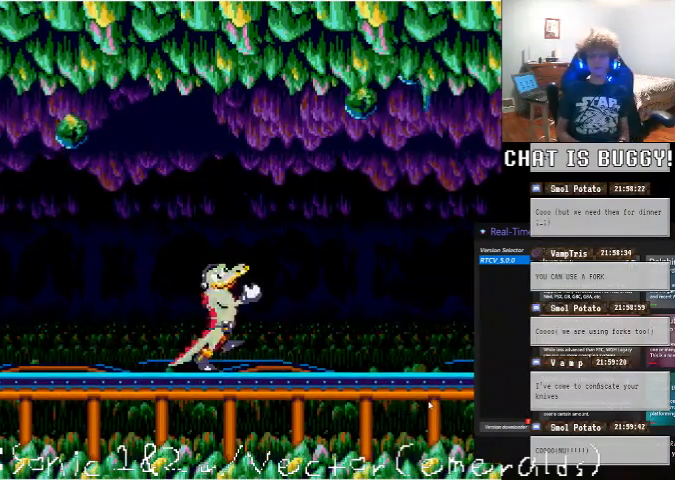
{"dt_ms": 500, "buttons": ["DPAD_LEFT"], "left_stick": "center", "right_stick": "center", "events": [[50, "DPAD_LEFT", "down"], [200, "DPAD_LEFT", "up"], [250, "DPAD_RIGHT", "down"], [450, "DPAD_RIGHT", "up"], [500, "DPAD_LEFT", "down"]]}
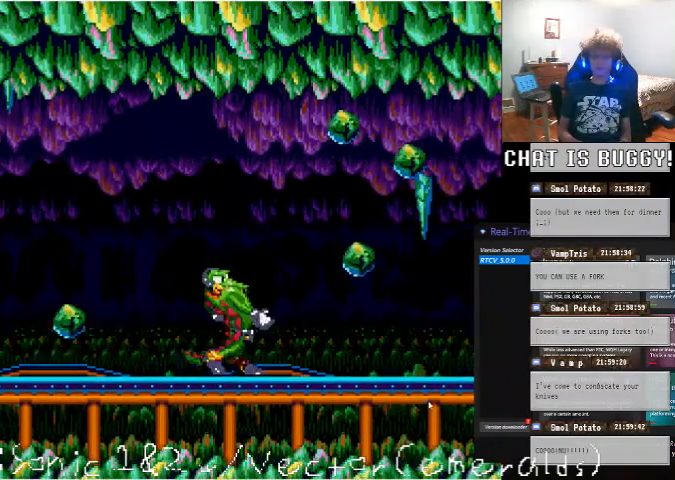
{"dt_ms": 500, "buttons": ["DPAD_LEFT"], "left_stick": "center", "right_stick": "center", "events": [[100, "DPAD_LEFT", "up"], [150, "DPAD_RIGHT", "down"], [350, "DPAD_DOWN", "down"], [350, "DPAD_RIGHT", "up"], [450, "DPAD_DOWN", "up"], [450, "DPAD_LEFT", "down"]]}
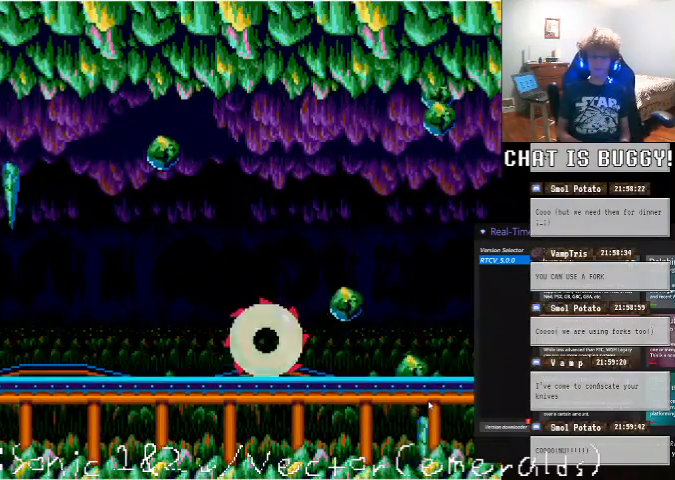
{"dt_ms": 500, "buttons": [], "left_stick": "center", "right_stick": "center", "events": [[100, "DPAD_LEFT", "up"], [250, "DPAD_UP", "down"], [500, "DPAD_UP", "up"]]}
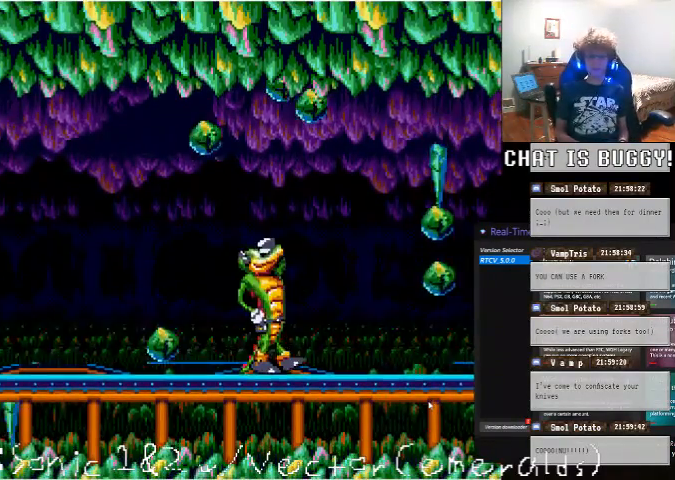
{"dt_ms": 500, "buttons": [], "left_stick": "center", "right_stick": "center", "events": [[150, "DPAD_UP", "down"], [450, "DPAD_UP", "up"]]}
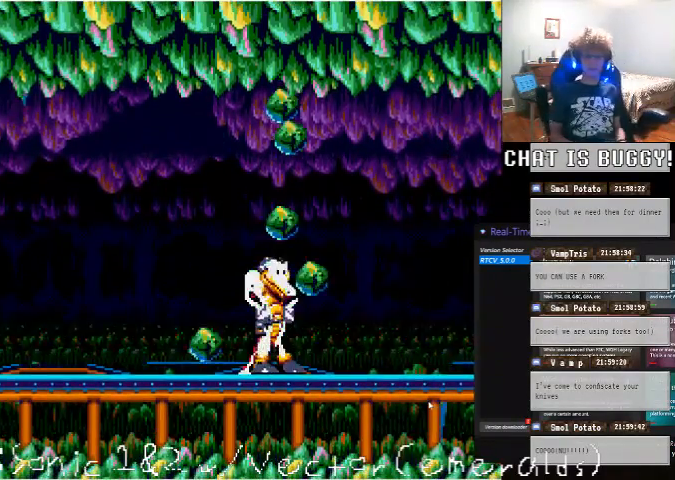
{"dt_ms": 1000, "buttons": ["A"], "left_stick": "center", "right_stick": "center", "events": [[150, "DPAD_UP", "down"], [450, "DPAD_UP", "up"], [550, "DPAD_UP", "down"], [700, "DPAD_LEFT", "down"], [750, "DPAD_UP", "up"], [850, "A", "down"], [950, "DPAD_LEFT", "up"]]}
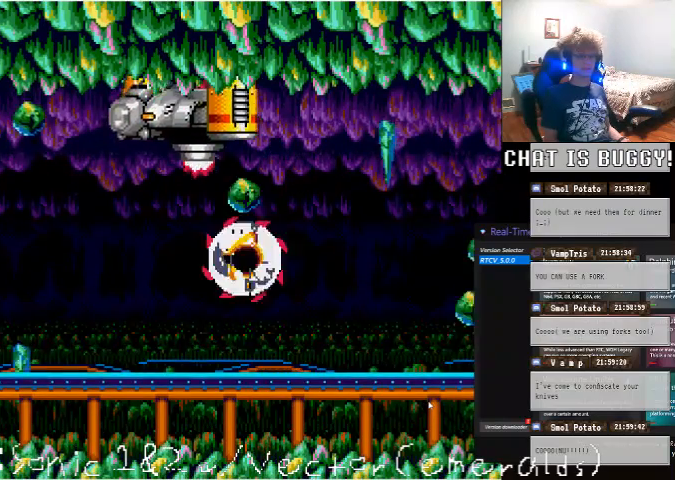
{"dt_ms": 500, "buttons": ["A", "DPAD_LEFT"], "left_stick": "center", "right_stick": "center", "events": [[200, "A", "up"], [400, "DPAD_LEFT", "down"], [500, "A", "down"]]}
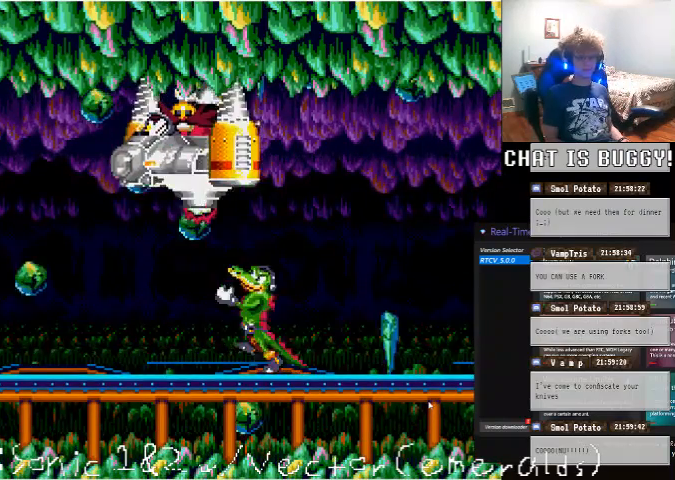
{"dt_ms": 500, "buttons": ["A"], "left_stick": "center", "right_stick": "center", "events": [[200, "DPAD_LEFT", "up"], [250, "A", "up"], [500, "A", "down"]]}
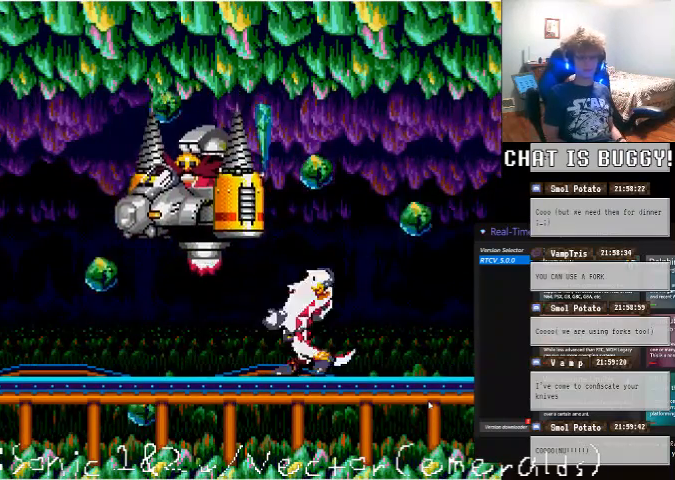
{"dt_ms": 500, "buttons": ["DPAD_LEFT"], "left_stick": "center", "right_stick": "center", "events": [[50, "DPAD_LEFT", "down"], [250, "A", "up"]]}
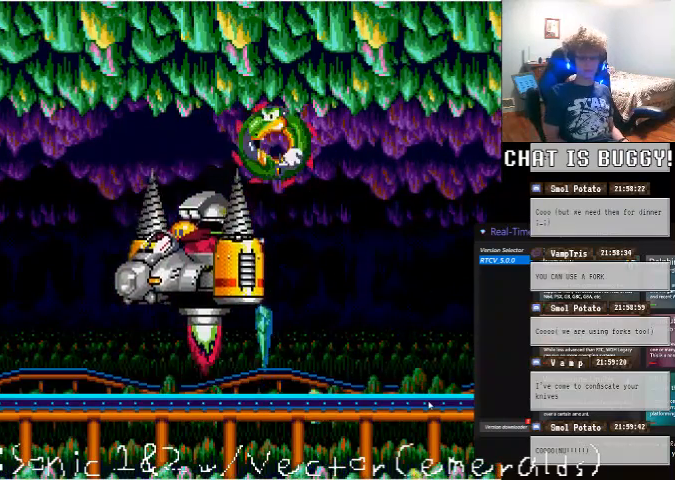
{"dt_ms": 500, "buttons": [], "left_stick": "center", "right_stick": "center", "events": [[100, "DPAD_LEFT", "up"], [200, "DPAD_RIGHT", "down"], [350, "DPAD_RIGHT", "up"]]}
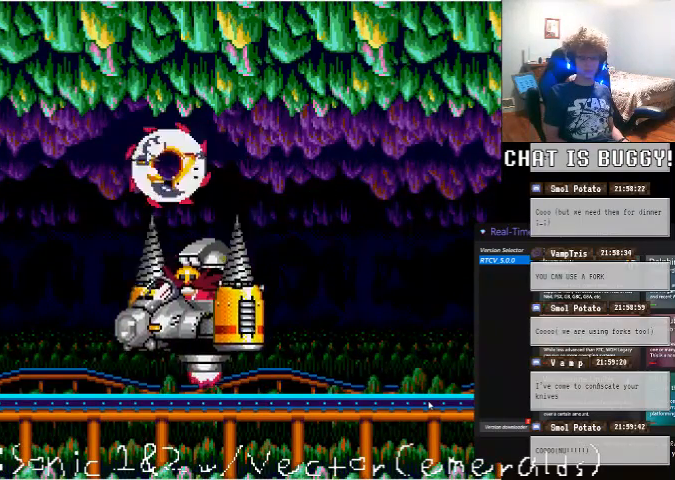
{"dt_ms": 500, "buttons": ["DPAD_LEFT"], "left_stick": "center", "right_stick": "center", "events": [[50, "DPAD_RIGHT", "down"], [200, "DPAD_RIGHT", "up"], [250, "DPAD_LEFT", "down"]]}
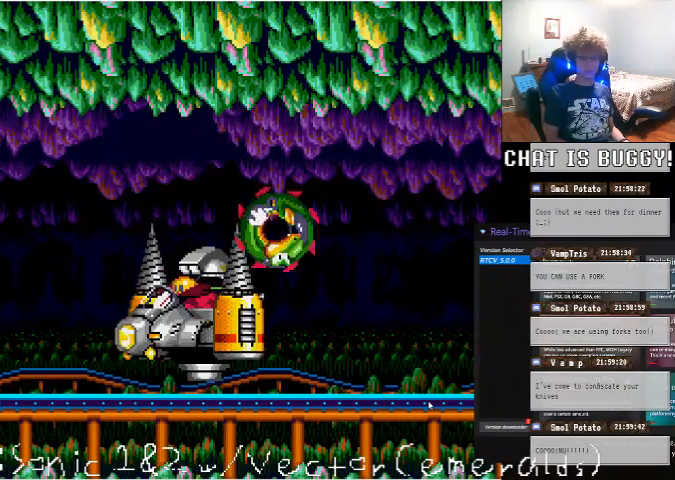
{"dt_ms": 500, "buttons": ["DPAD_LEFT"], "left_stick": "center", "right_stick": "center", "events": [[200, "A", "down"], [350, "A", "up"]]}
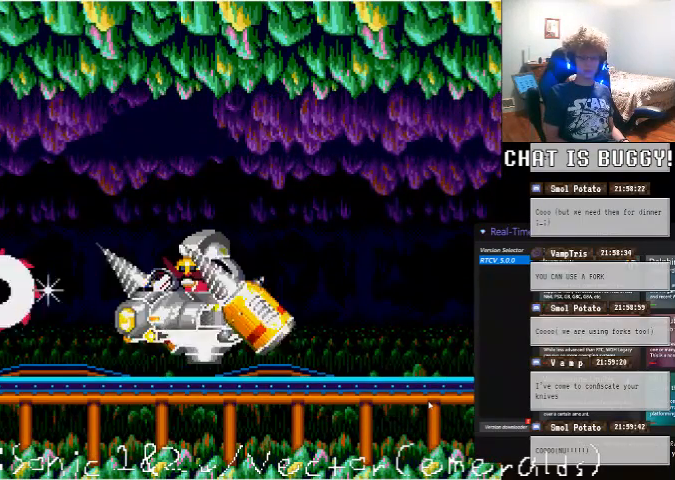
{"dt_ms": 500, "buttons": ["DPAD_RIGHT"], "left_stick": "center", "right_stick": "center", "events": [[50, "A", "down"], [150, "DPAD_LEFT", "up"], [200, "A", "up"], [200, "DPAD_RIGHT", "down"]]}
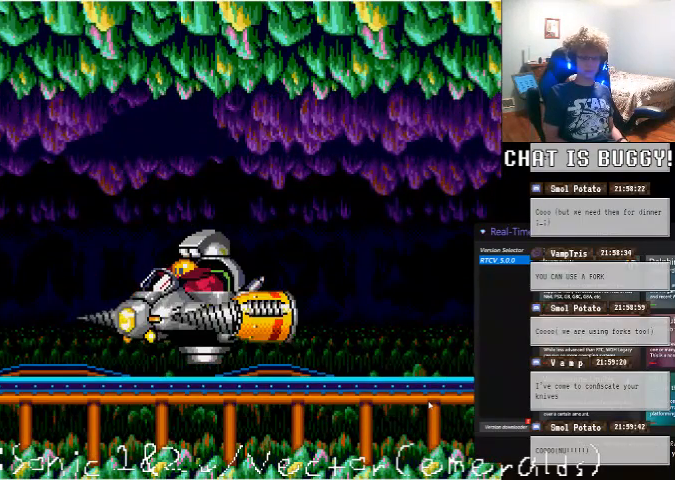
{"dt_ms": 500, "buttons": ["DPAD_RIGHT"], "left_stick": "center", "right_stick": "center", "events": []}
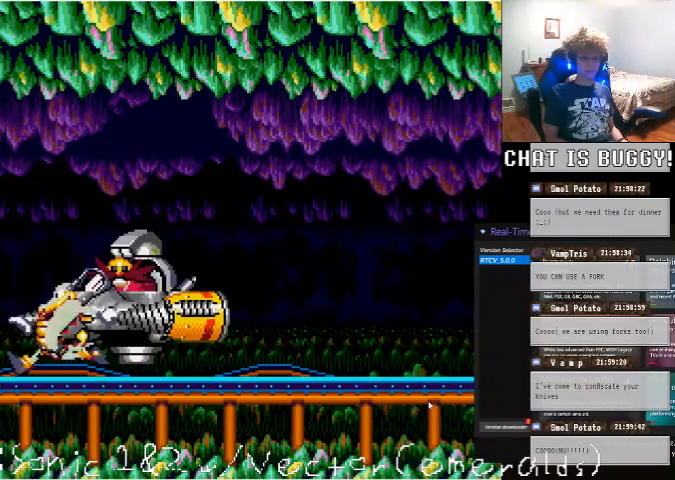
{"dt_ms": 500, "buttons": [], "left_stick": "center", "right_stick": "center", "events": [[50, "DPAD_RIGHT", "up"], [150, "DPAD_LEFT", "down"], [500, "DPAD_LEFT", "up"]]}